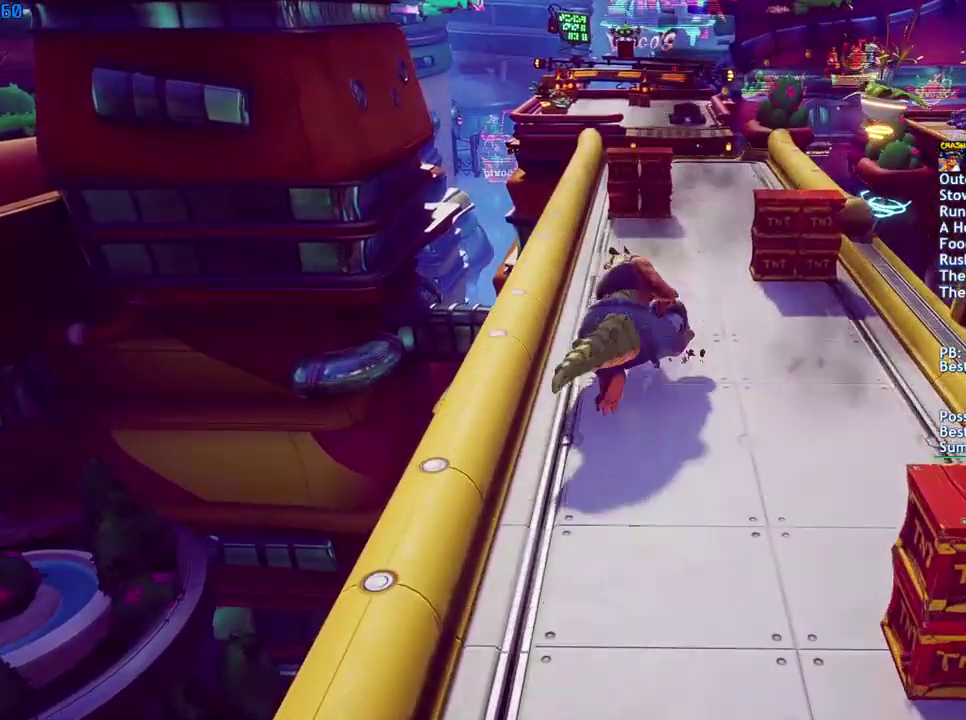
Gameplay with a controller (PlayStation layout); each line is a JSON object with the inputs held at the frame after it. "events" lists button and stick changes between this image and that frame as [ms after this image, input, new state], when the widget could be followed in between.
{"buttons": [], "left_stick": "up", "right_stick": "center", "events": [[417, "CROSS", "down"], [500, "CROSS", "up"]]}
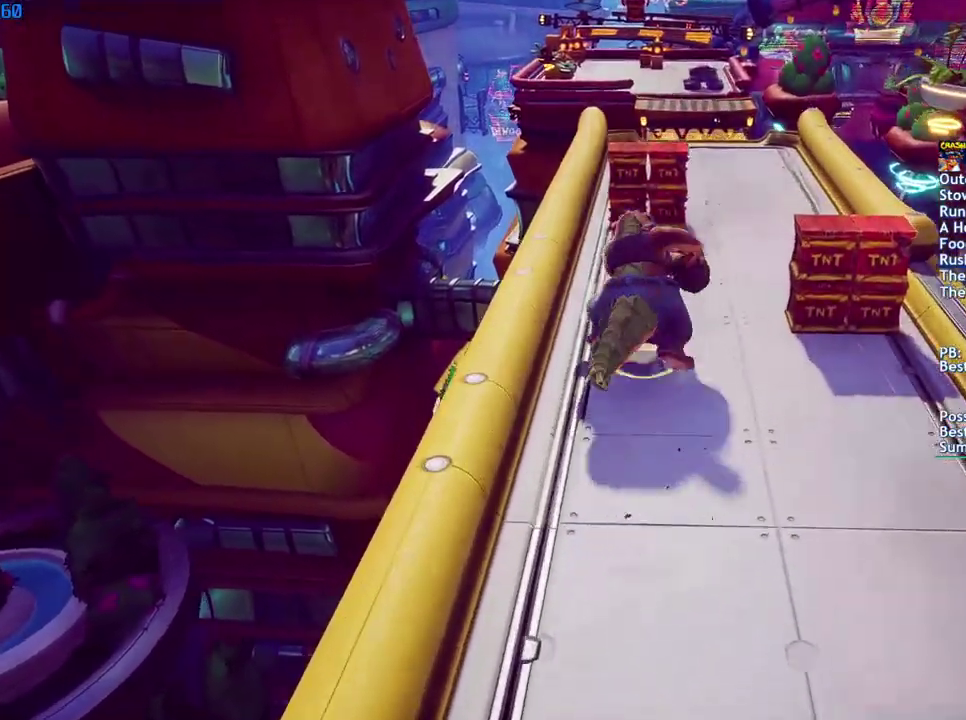
{"buttons": ["R1"], "left_stick": "up-right", "right_stick": "center", "events": [[50, "R1", "down"], [333, "left_stick", "up-right"]]}
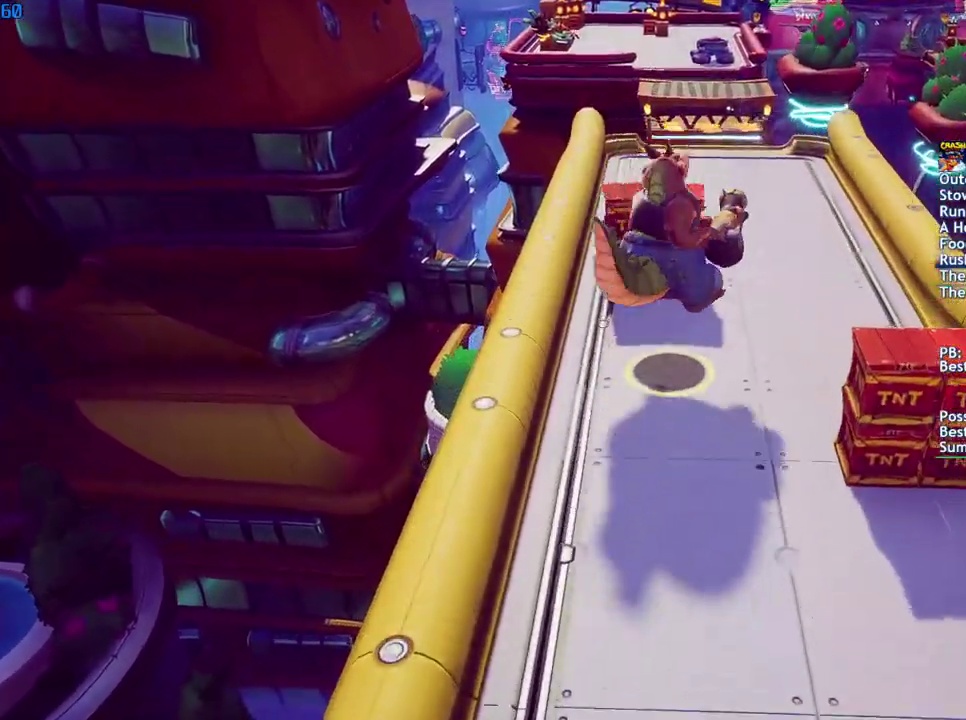
{"buttons": ["R1"], "left_stick": "up", "right_stick": "center", "events": [[317, "left_stick", "up"]]}
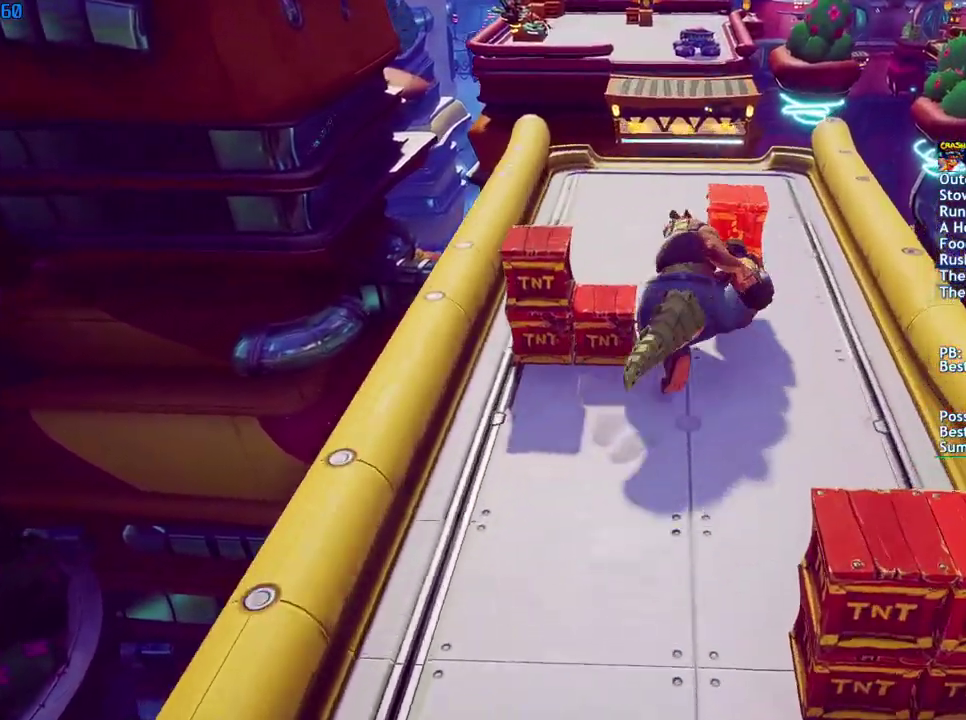
{"buttons": ["R1"], "left_stick": "up", "right_stick": "center", "events": []}
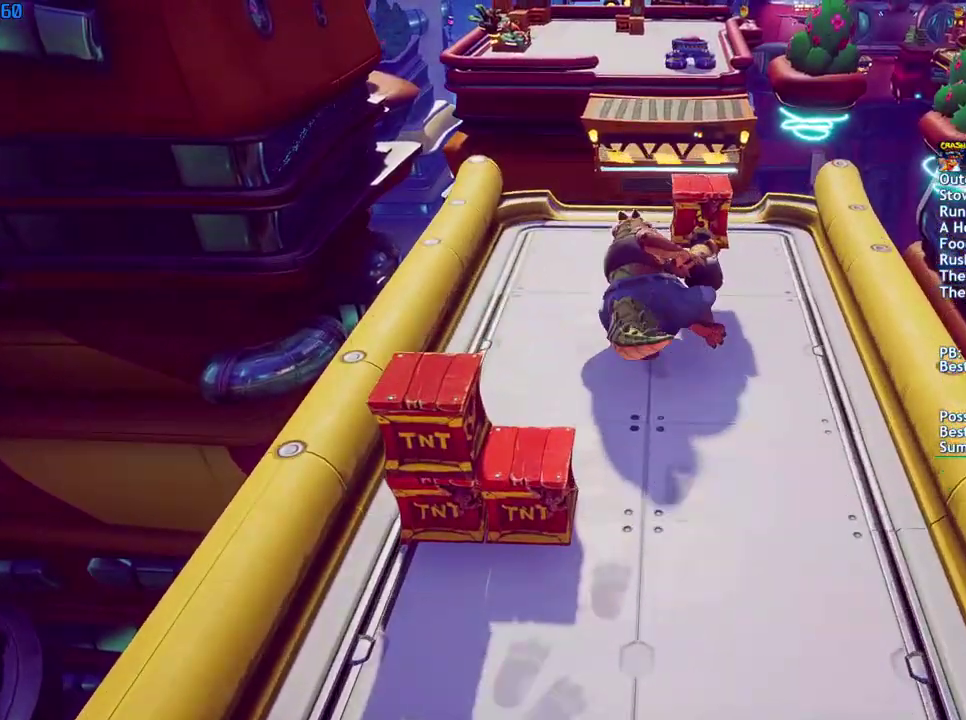
{"buttons": [], "left_stick": "up", "right_stick": "center", "events": [[333, "CROSS", "down"], [433, "CROSS", "up"], [433, "R1", "up"]]}
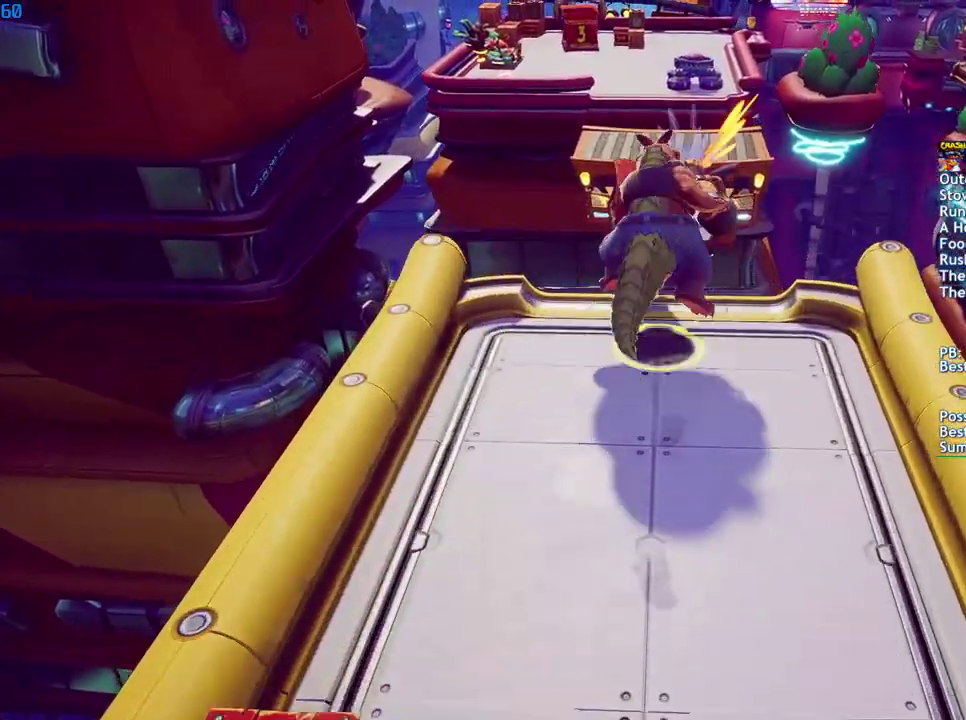
{"buttons": [], "left_stick": "up", "right_stick": "center", "events": []}
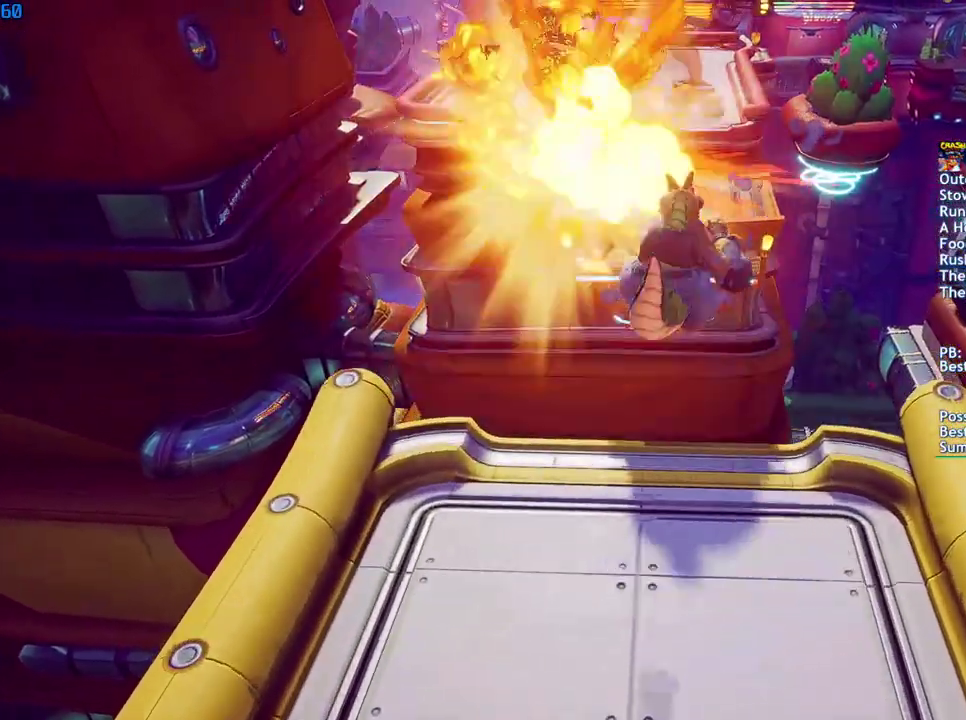
{"buttons": ["CROSS"], "left_stick": "up", "right_stick": "center", "events": [[67, "CROSS", "down"]]}
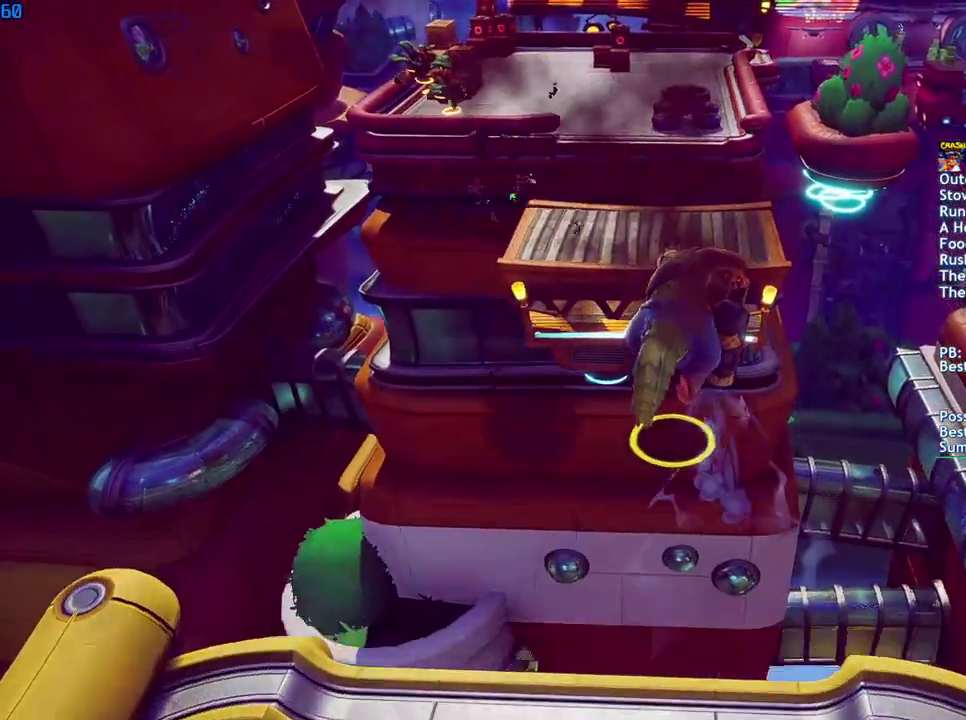
{"buttons": [], "left_stick": "up", "right_stick": "center", "events": [[133, "CROSS", "up"]]}
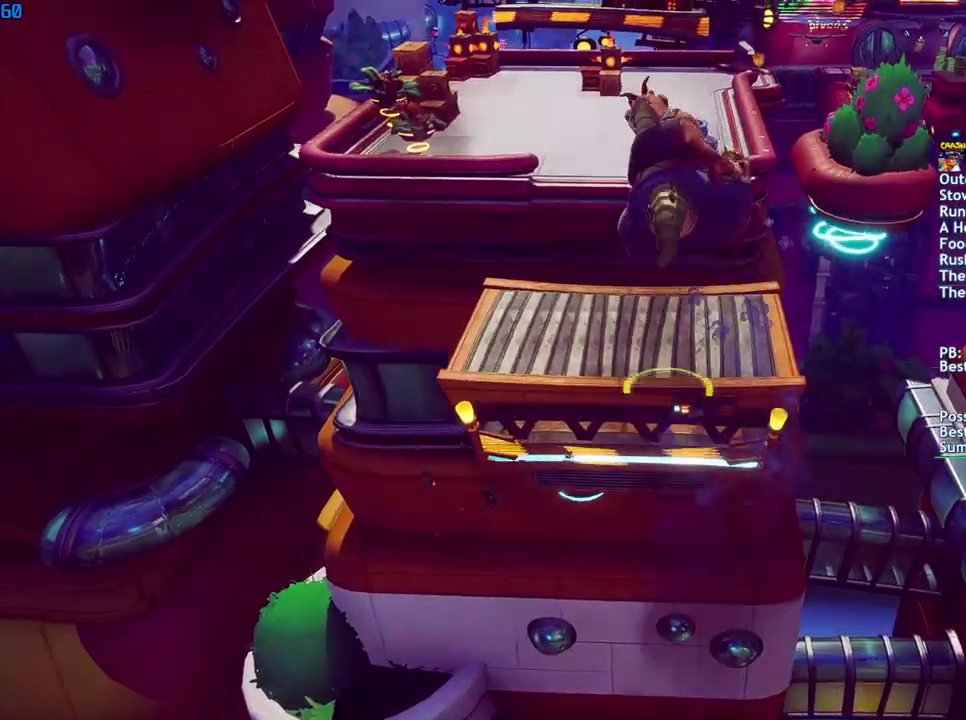
{"buttons": [], "left_stick": "up", "right_stick": "center", "events": []}
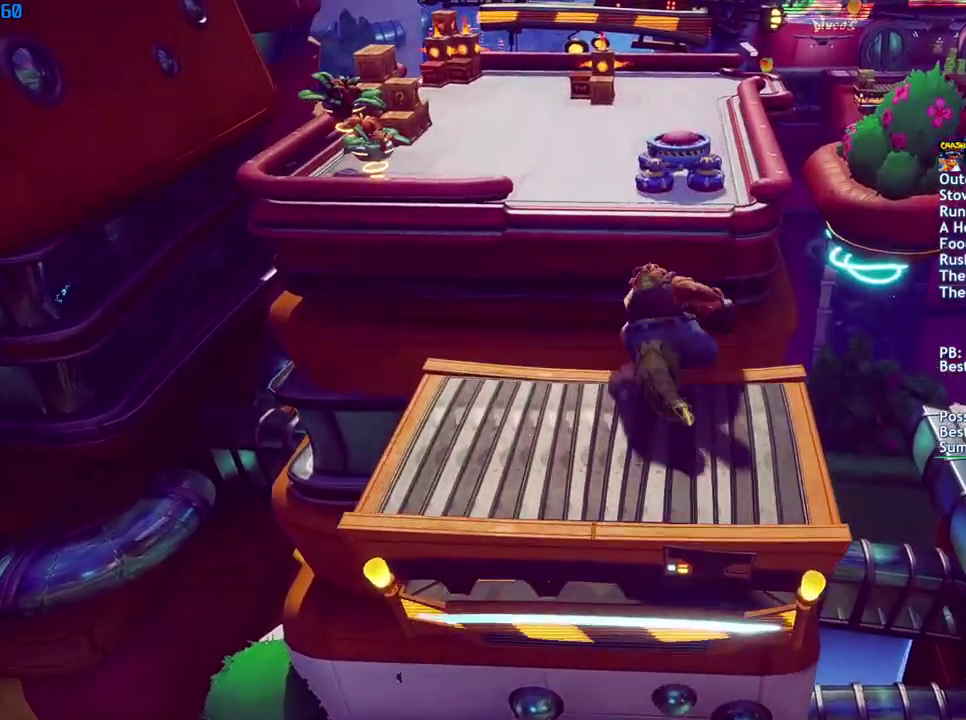
{"buttons": [], "left_stick": "up", "right_stick": "center", "events": [[217, "CROSS", "down"], [317, "CROSS", "up"]]}
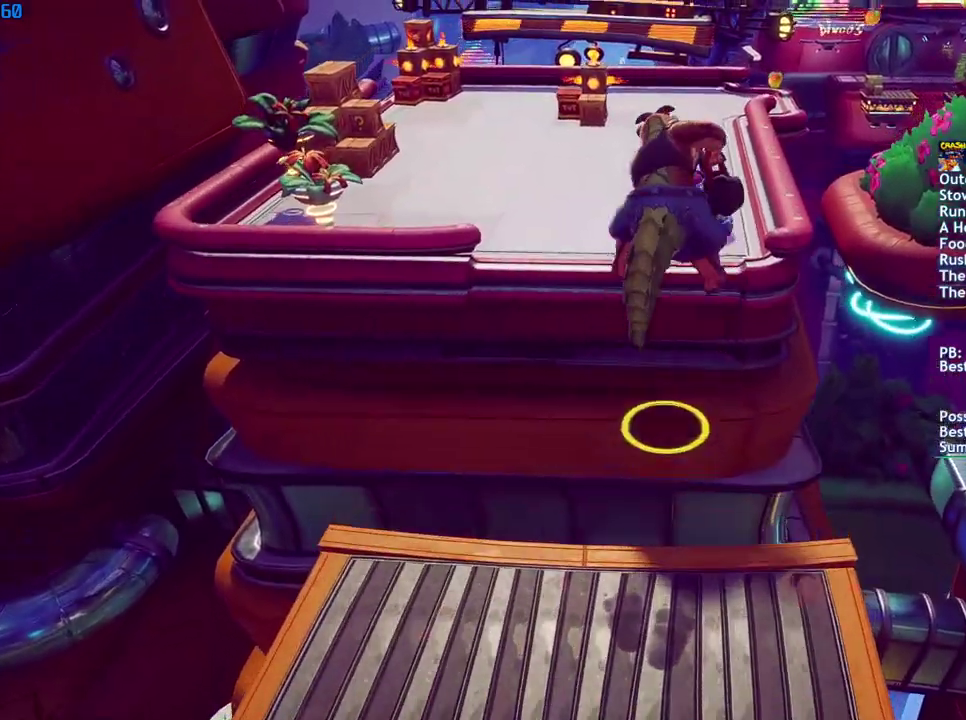
{"buttons": ["CROSS"], "left_stick": "up", "right_stick": "center", "events": [[350, "CROSS", "down"]]}
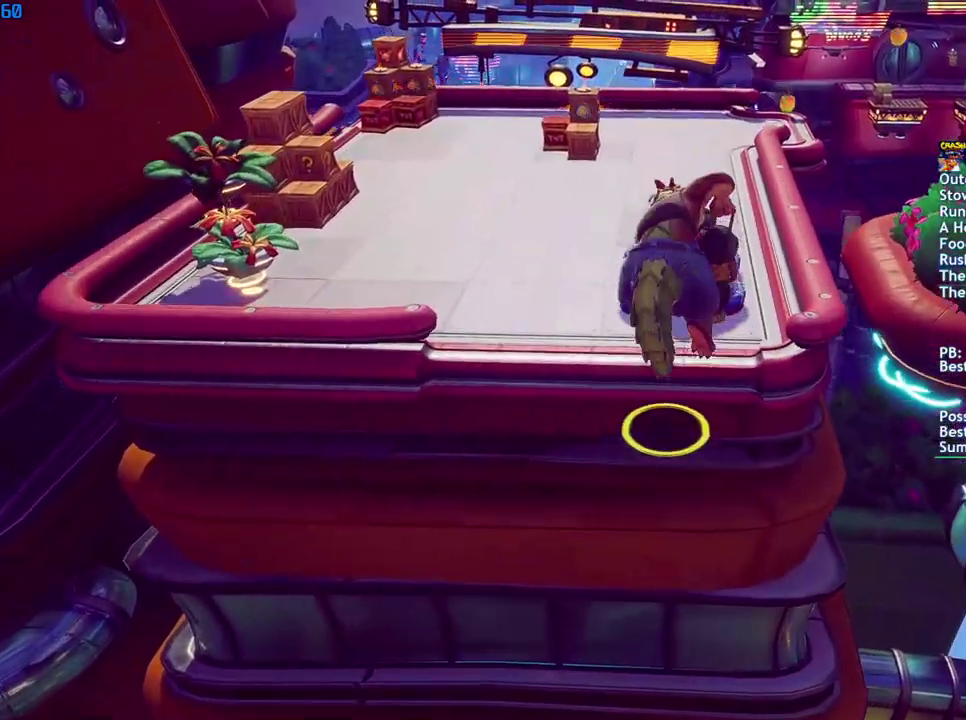
{"buttons": [], "left_stick": "up", "right_stick": "center", "events": [[400, "CROSS", "up"]]}
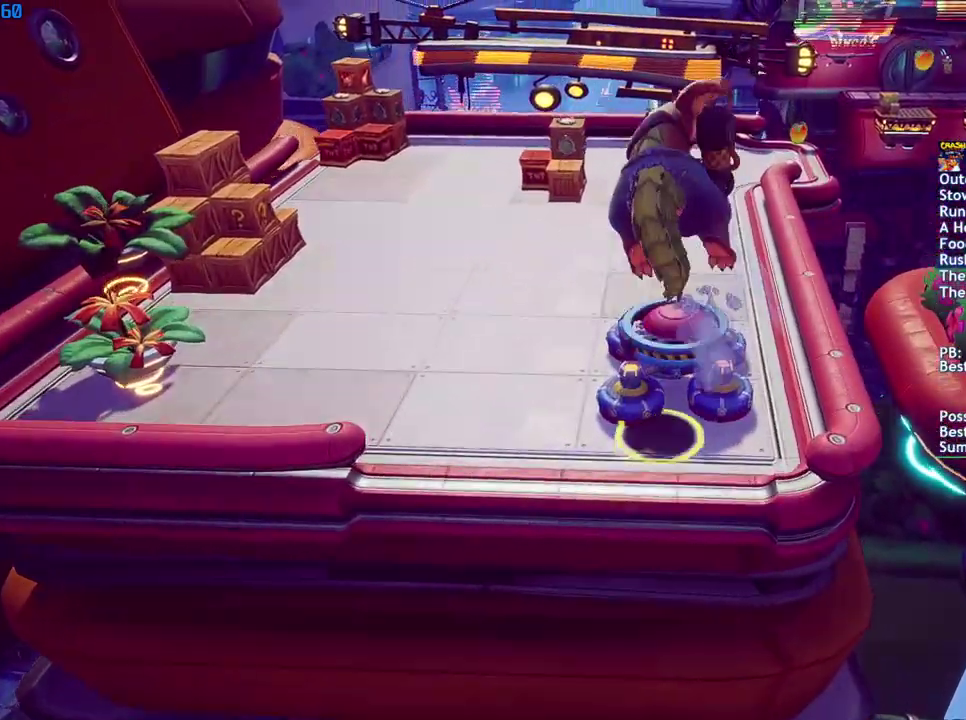
{"buttons": [], "left_stick": "up", "right_stick": "center", "events": []}
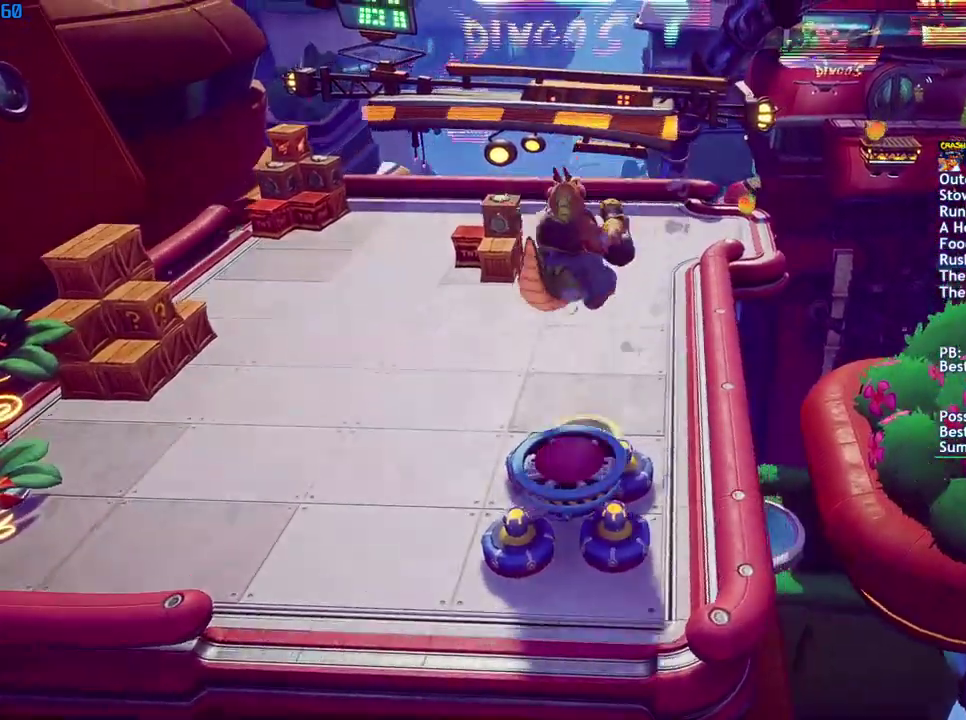
{"buttons": [], "left_stick": "up", "right_stick": "center", "events": []}
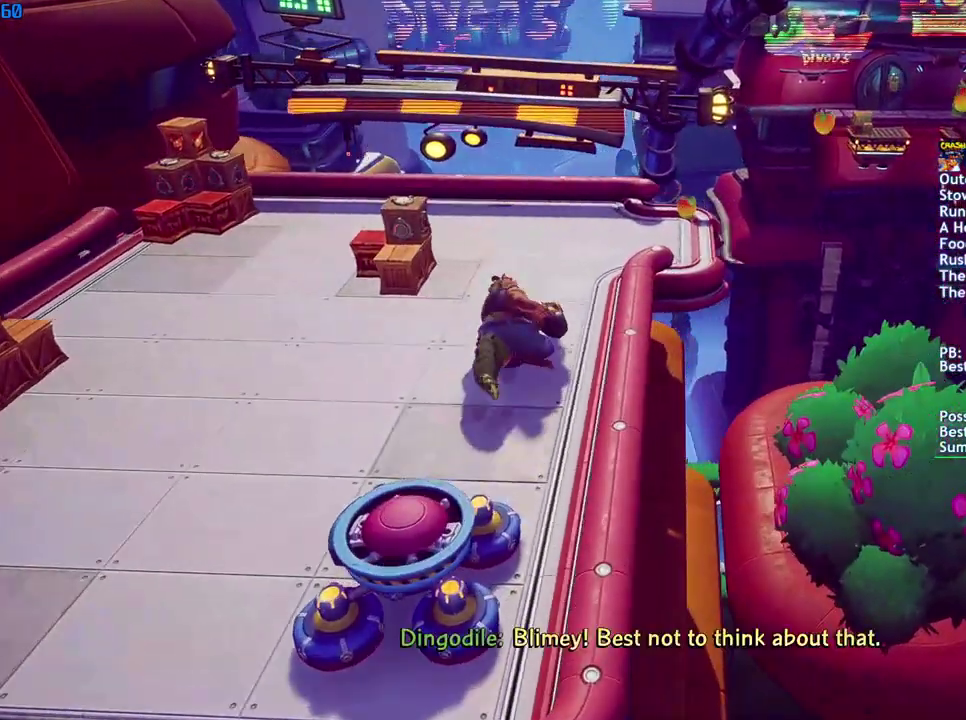
{"buttons": [], "left_stick": "up", "right_stick": "center", "events": []}
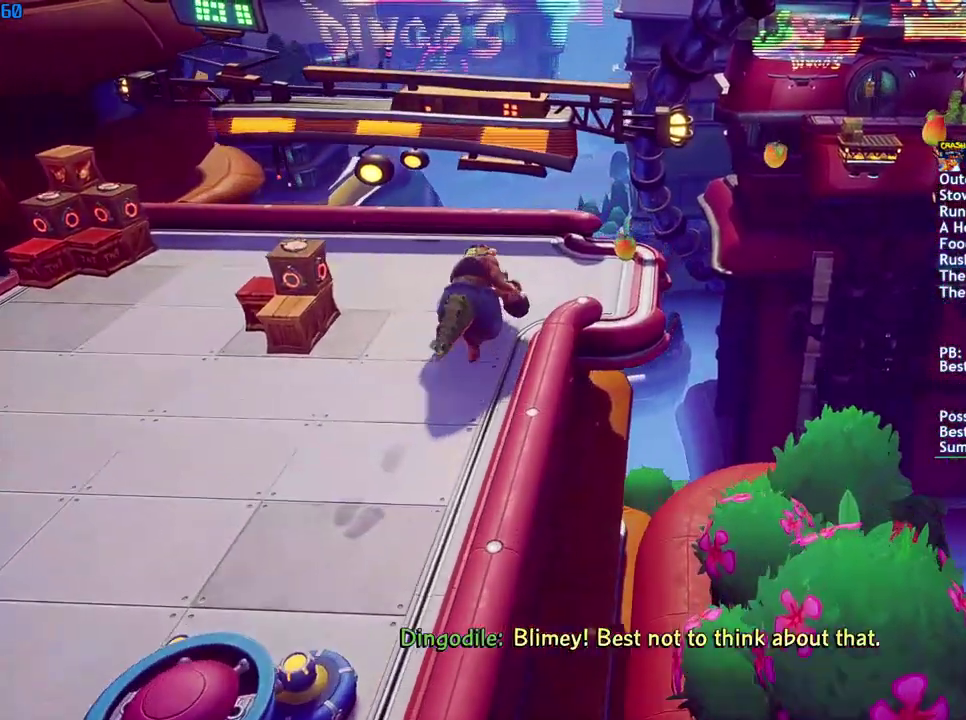
{"buttons": [], "left_stick": "right", "right_stick": "center", "events": [[17, "left_stick", "up-right"], [383, "CROSS", "down"], [433, "left_stick", "right"], [467, "CROSS", "up"]]}
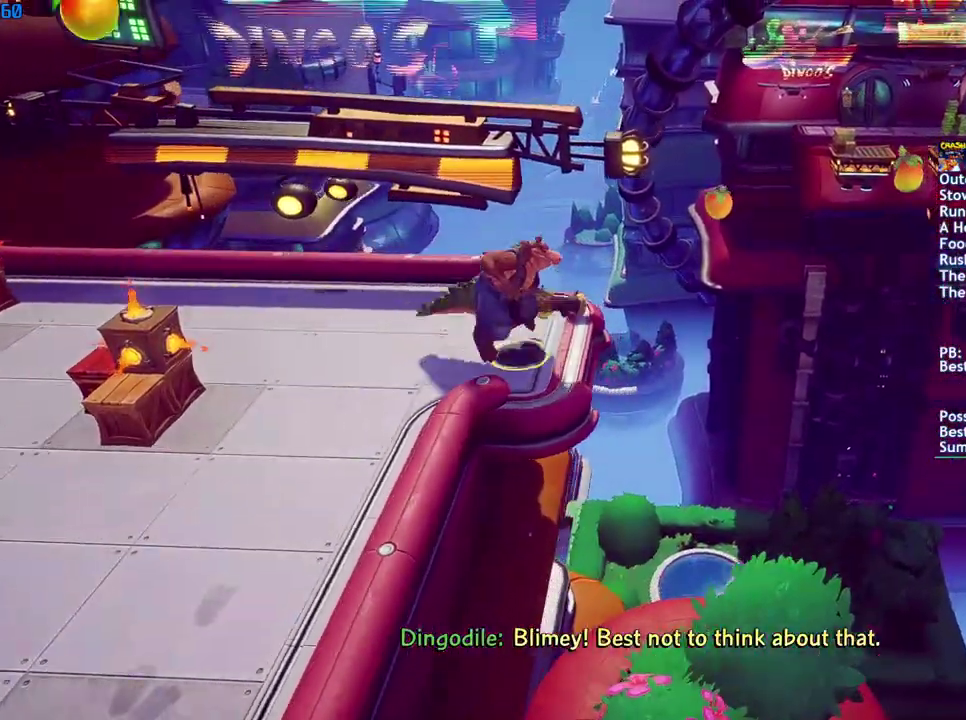
{"buttons": [], "left_stick": "right", "right_stick": "center", "events": []}
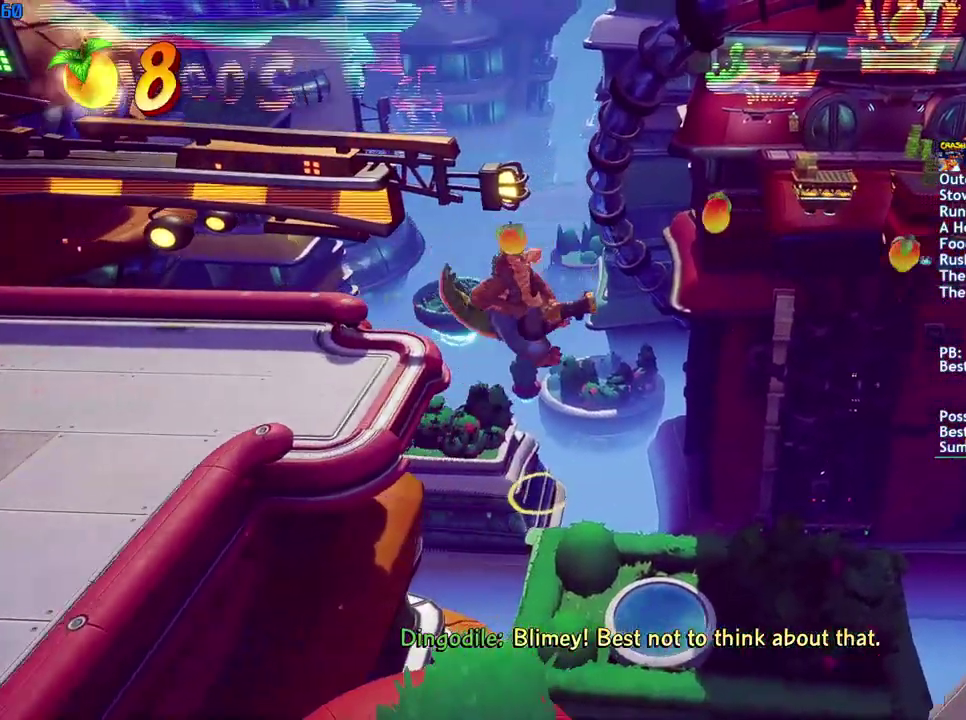
{"buttons": ["CROSS"], "left_stick": "right", "right_stick": "center", "events": [[183, "CROSS", "down"]]}
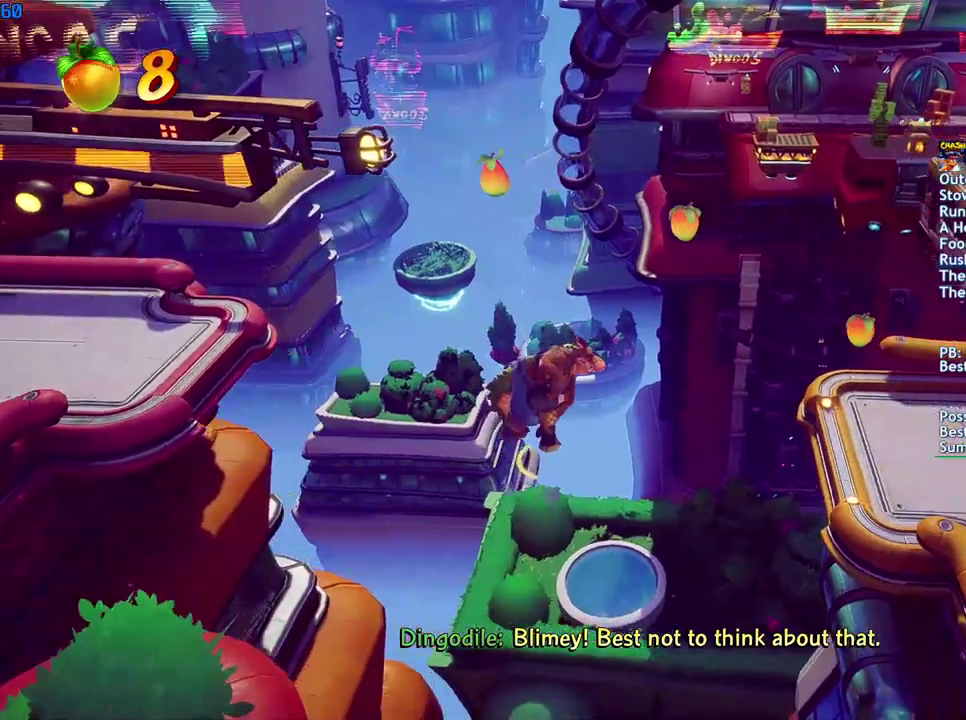
{"buttons": [], "left_stick": "right", "right_stick": "center", "events": [[250, "CROSS", "up"]]}
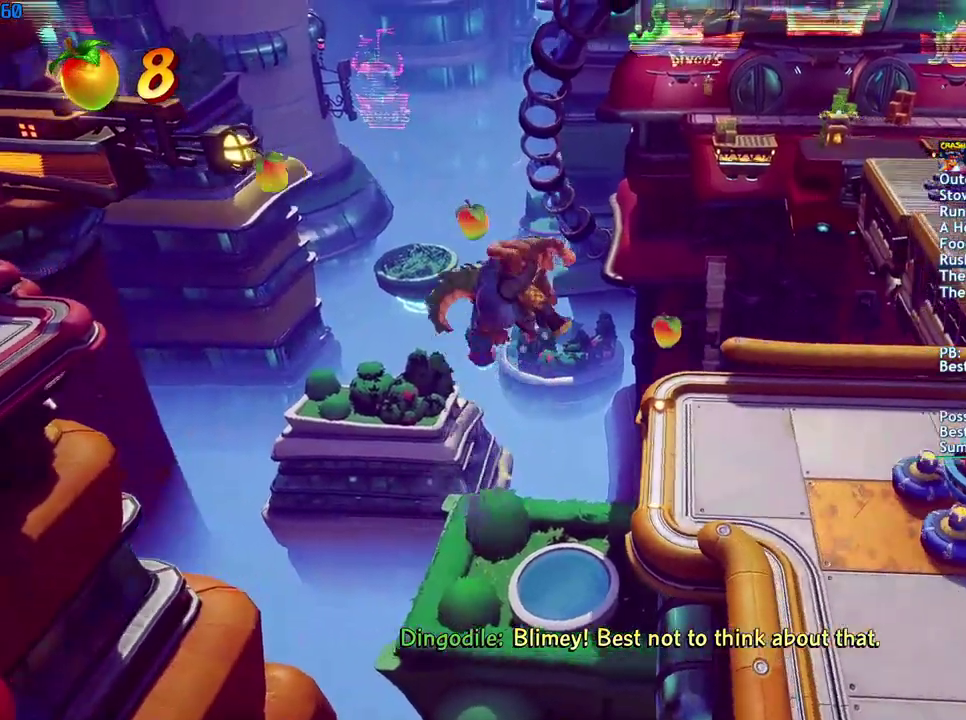
{"buttons": [], "left_stick": "right", "right_stick": "center", "events": []}
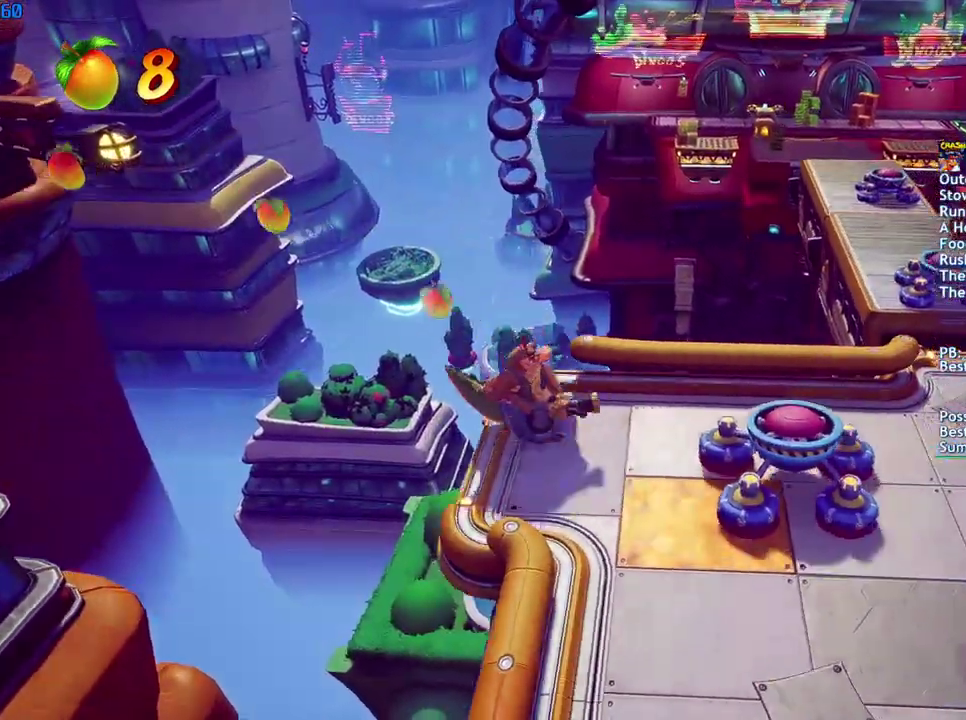
{"buttons": ["SQUARE"], "left_stick": "right", "right_stick": "center", "events": [[83, "CROSS", "down"], [200, "CROSS", "up"], [450, "SQUARE", "down"]]}
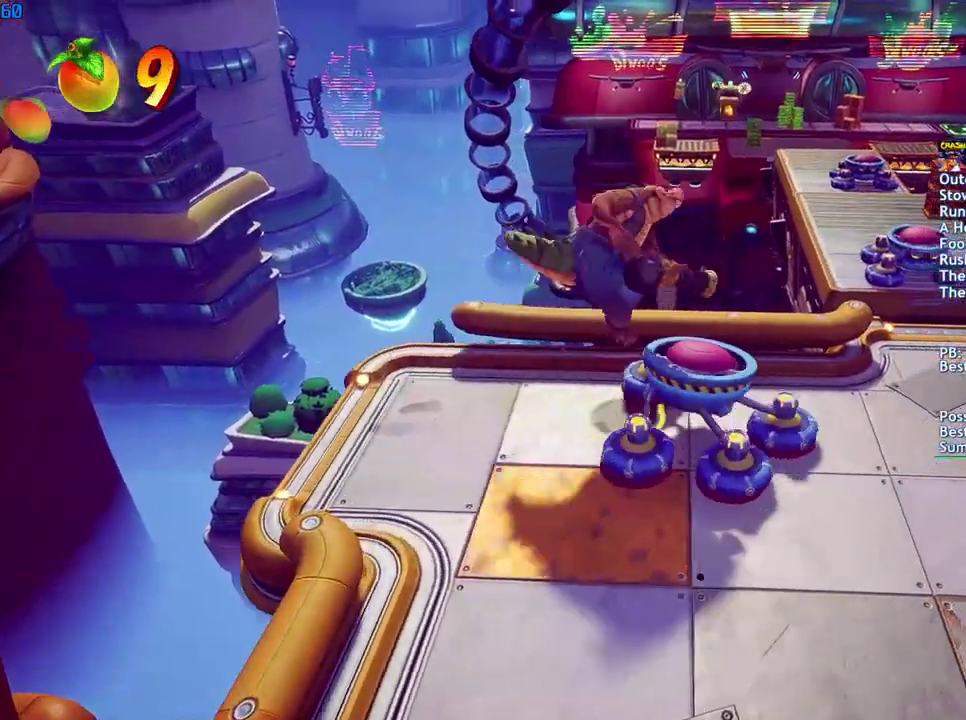
{"buttons": [], "left_stick": "up-right", "right_stick": "center", "events": [[17, "SQUARE", "up"], [483, "left_stick", "up-right"]]}
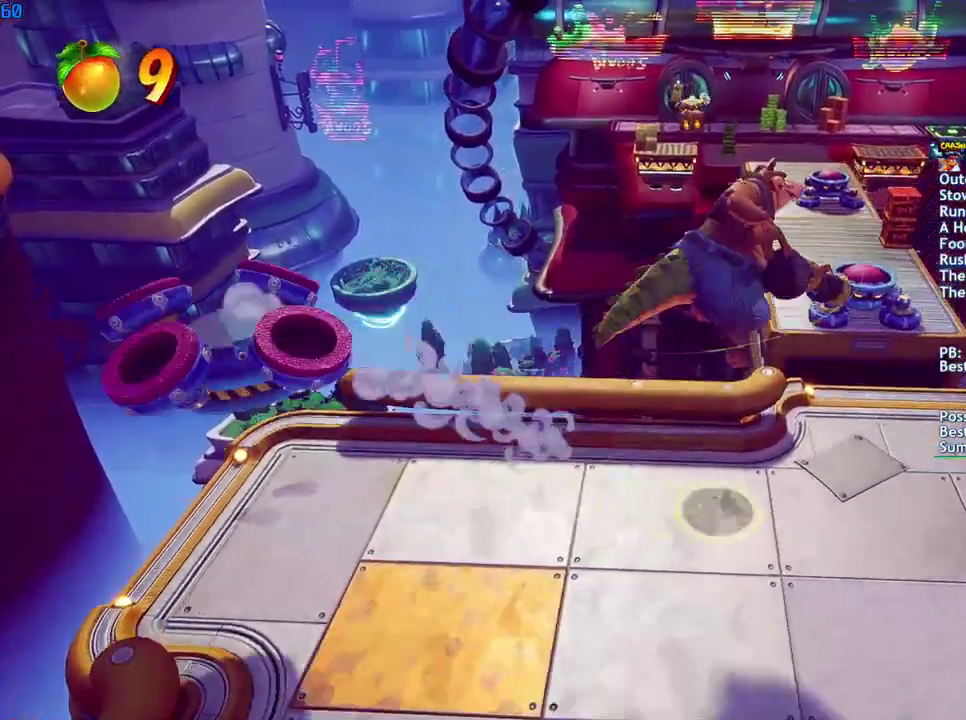
{"buttons": [], "left_stick": "up", "right_stick": "center", "events": [[233, "left_stick", "up"]]}
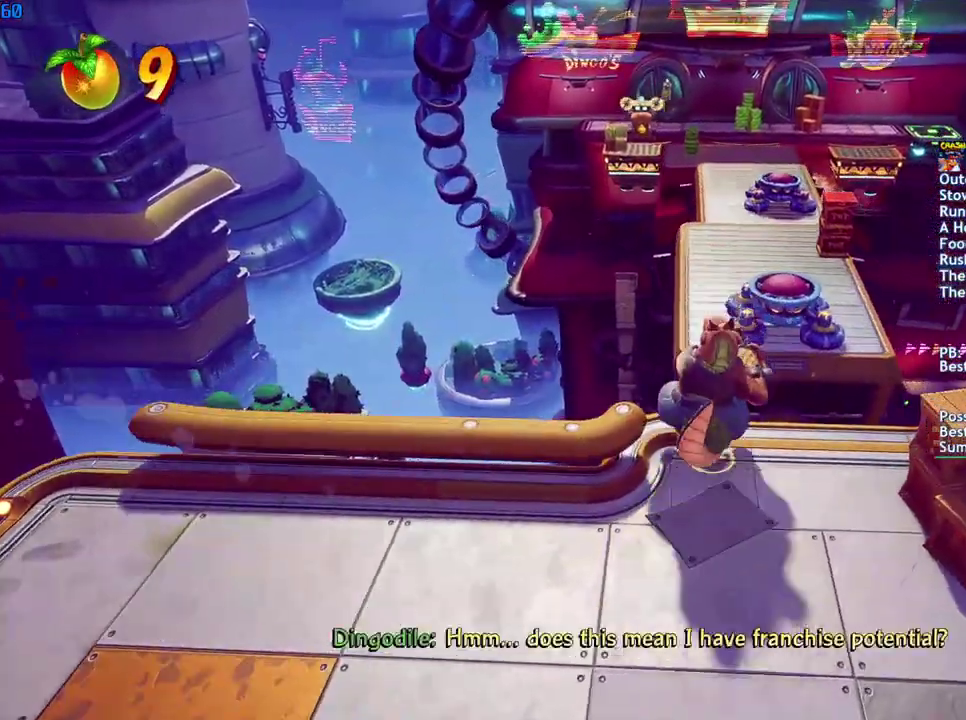
{"buttons": ["CROSS"], "left_stick": "up", "right_stick": "center", "events": [[417, "CROSS", "down"]]}
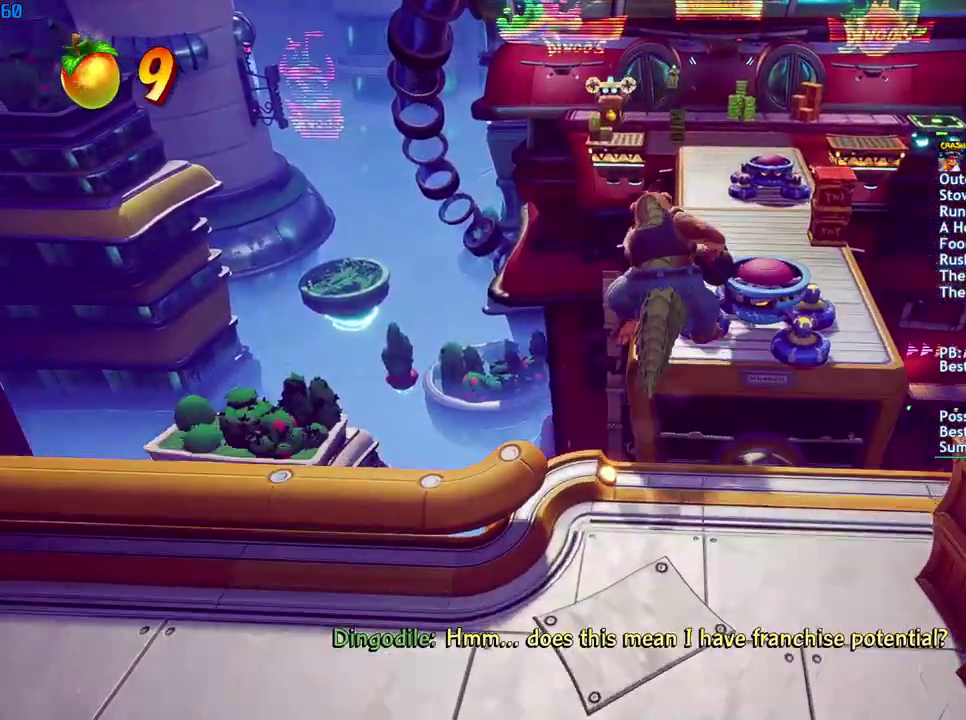
{"buttons": [], "left_stick": "up", "right_stick": "center", "events": [[33, "CROSS", "up"]]}
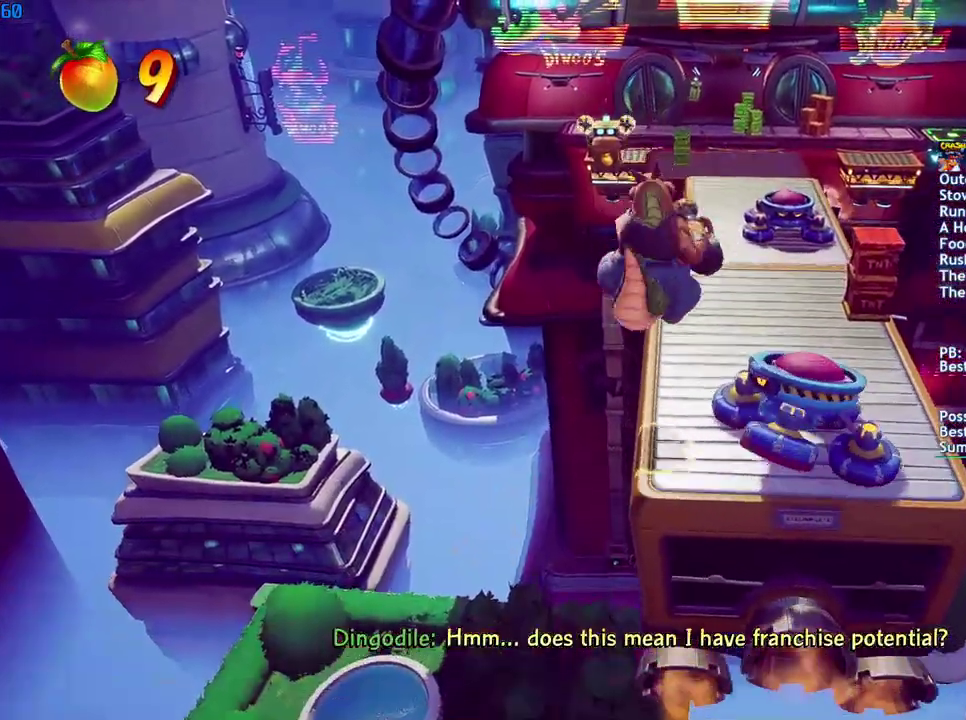
{"buttons": [], "left_stick": "up", "right_stick": "center", "events": []}
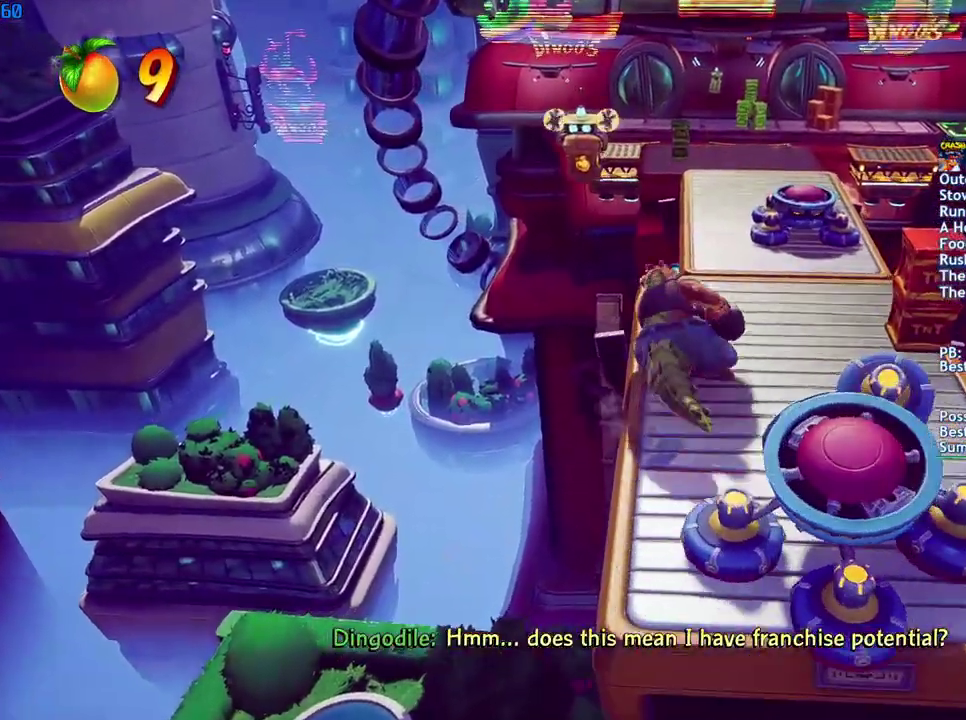
{"buttons": [], "left_stick": "up", "right_stick": "center", "events": []}
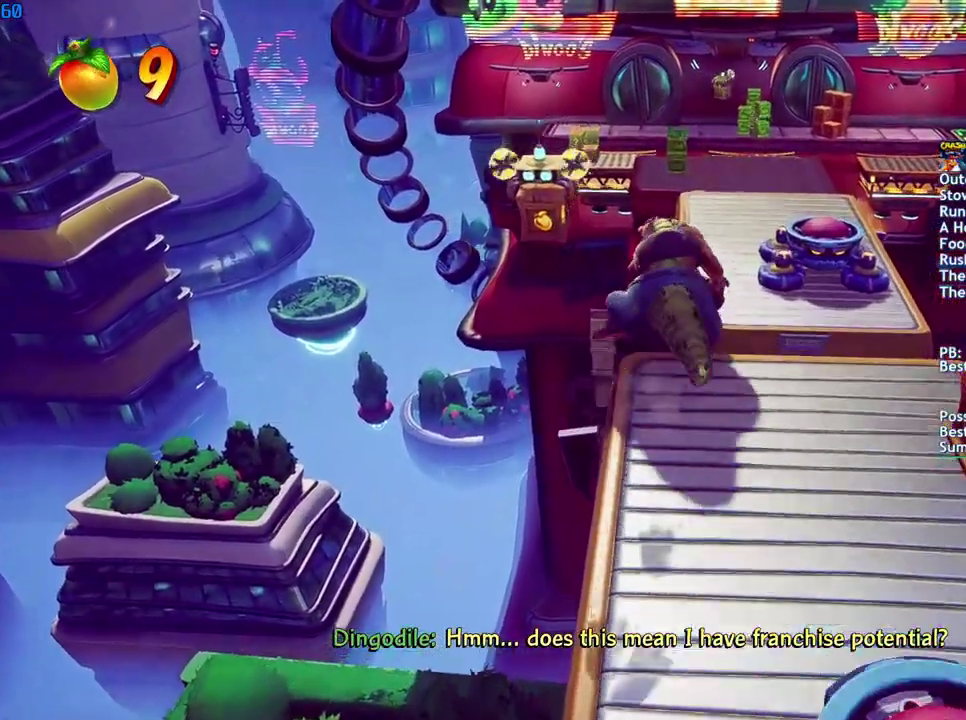
{"buttons": [], "left_stick": "up-right", "right_stick": "center", "events": [[150, "CROSS", "down"], [183, "SQUARE", "down"], [233, "CROSS", "up"], [250, "SQUARE", "up"], [400, "left_stick", "up-right"]]}
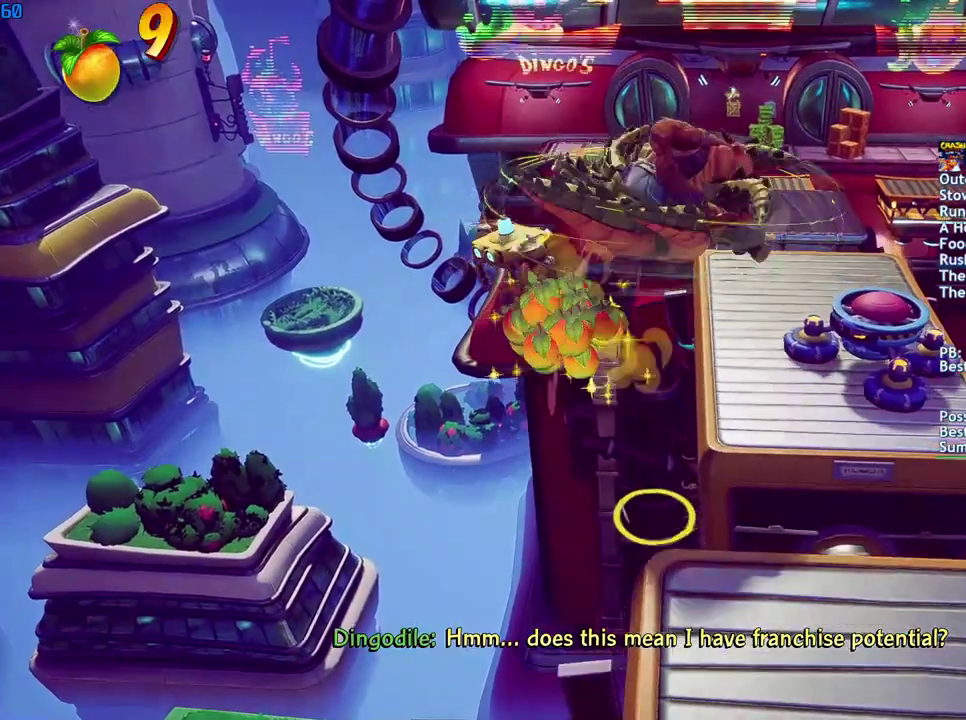
{"buttons": [], "left_stick": "up-right", "right_stick": "center", "events": []}